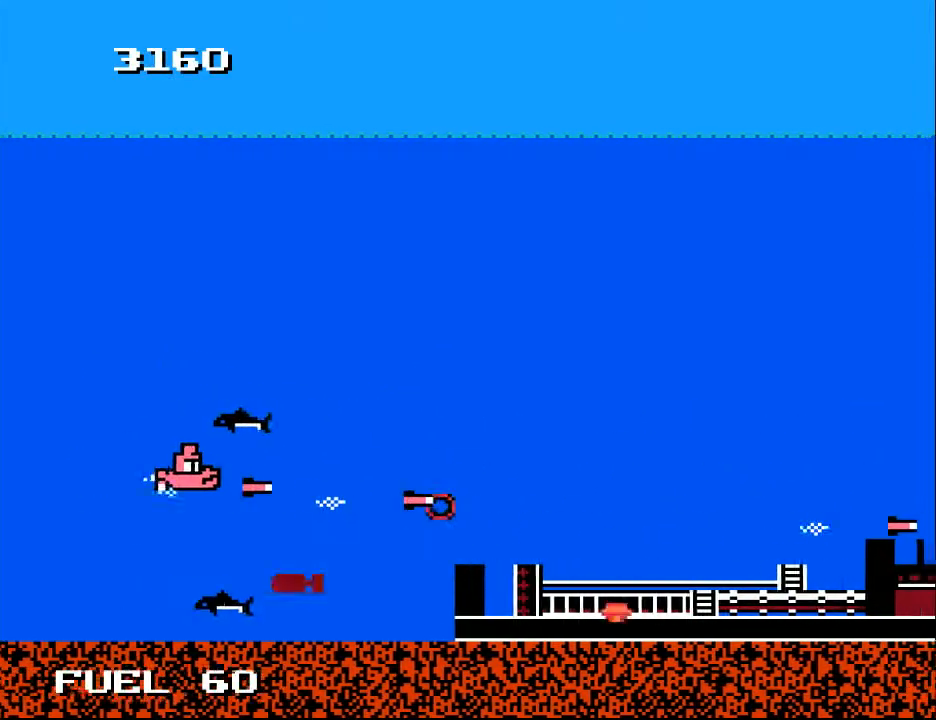
Gameplay with a controller (Xbox layout); each line is a JSON object with the inputs held at the frame after it. "events" lists button and stick changes between this image and that frame as [ms after this image, input, new state], when the widget could be followed in between. Not read: left_stick.
{"buttons": ["DPAD_RIGHT"], "right_stick": "center", "events": [[67, "A", "up"], [133, "A", "down"], [233, "A", "up"], [300, "DPAD_UP", "up"], [367, "A", "down"], [500, "A", "up"]]}
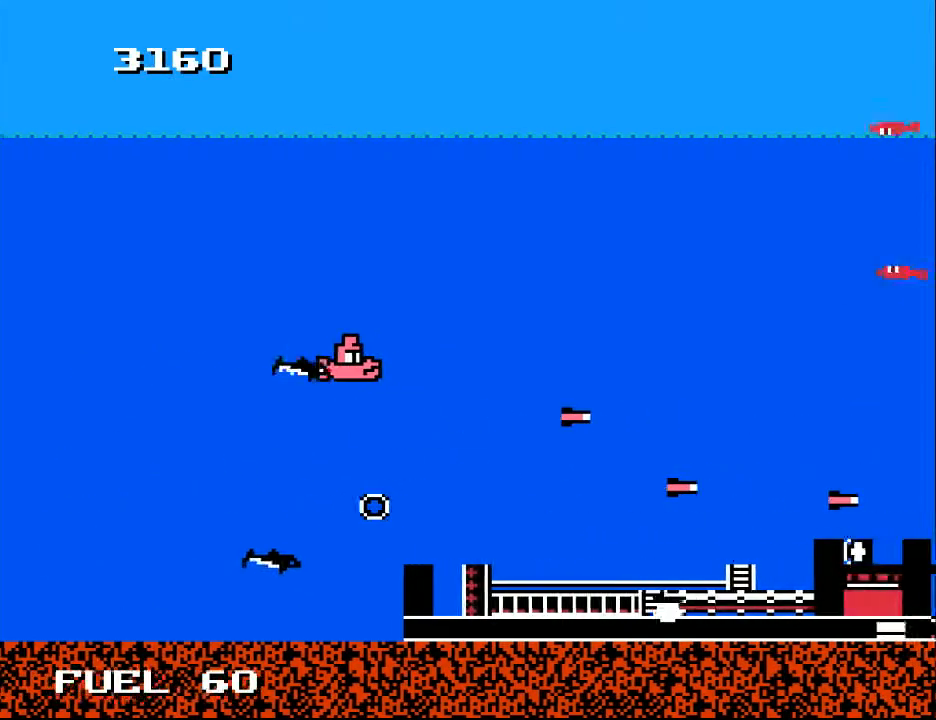
{"buttons": ["A", "DPAD_DOWN"], "right_stick": "center", "events": [[100, "A", "down"], [233, "A", "up"], [333, "A", "down"], [367, "DPAD_DOWN", "down"], [433, "A", "up"], [467, "A", "down"], [467, "DPAD_RIGHT", "up"]]}
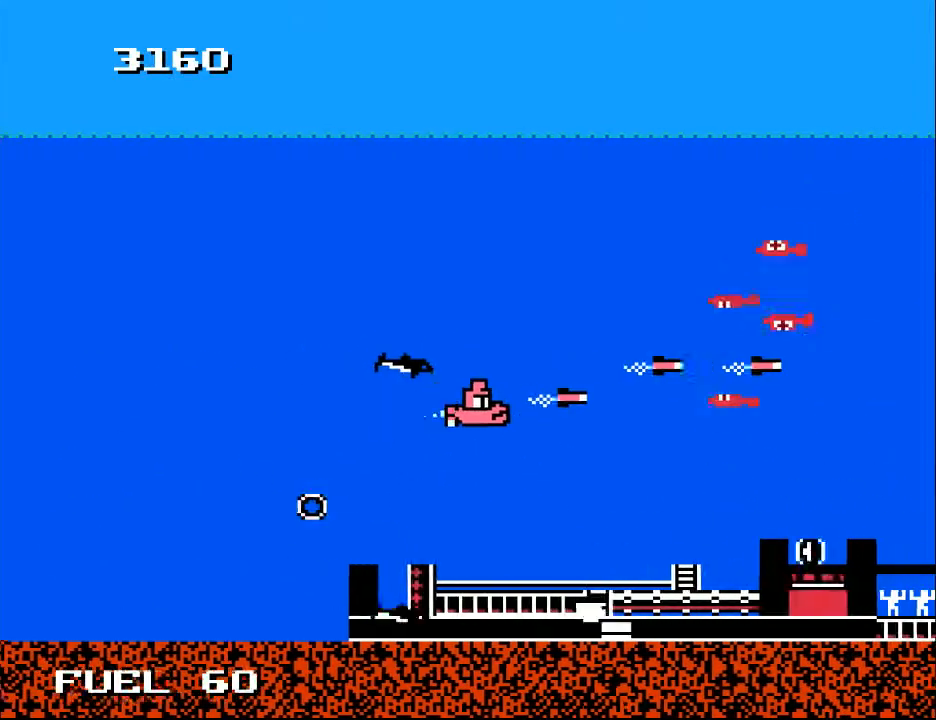
{"buttons": ["DPAD_UP"], "right_stick": "center"}
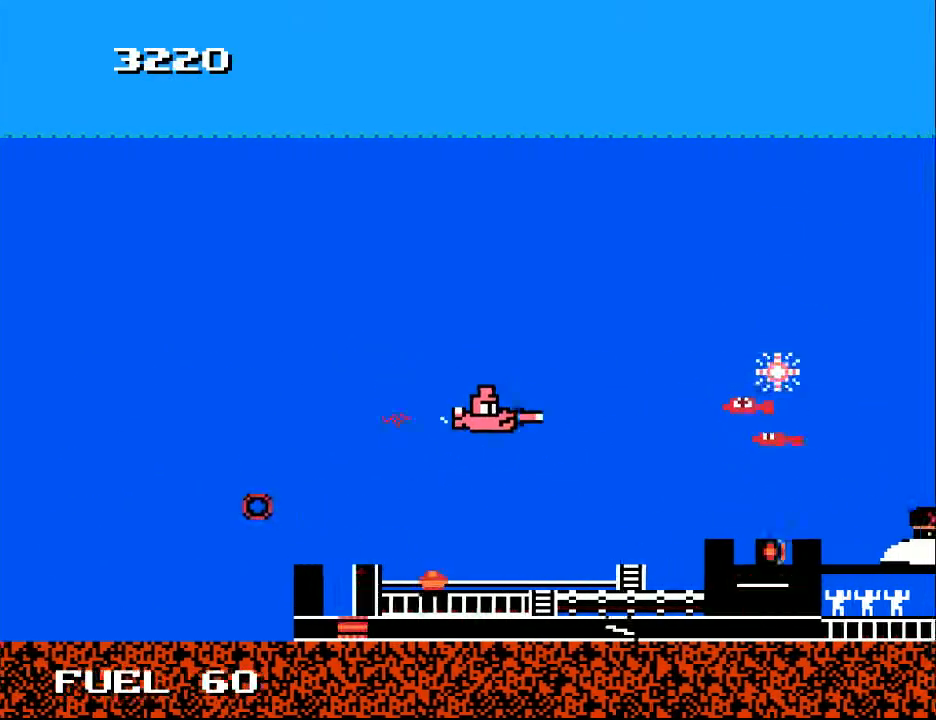
{"buttons": ["A"], "right_stick": "center", "events": [[33, "A", "down"], [67, "DPAD_UP", "up"], [100, "A", "up"], [100, "DPAD_RIGHT", "down"], [167, "A", "down"], [167, "DPAD_DOWN", "down"], [167, "DPAD_RIGHT", "up"], [267, "A", "up"], [267, "DPAD_DOWN", "up"], [333, "A", "down"], [400, "DPAD_RIGHT", "down"], [433, "A", "up"], [467, "A", "down"], [467, "DPAD_RIGHT", "up"]]}
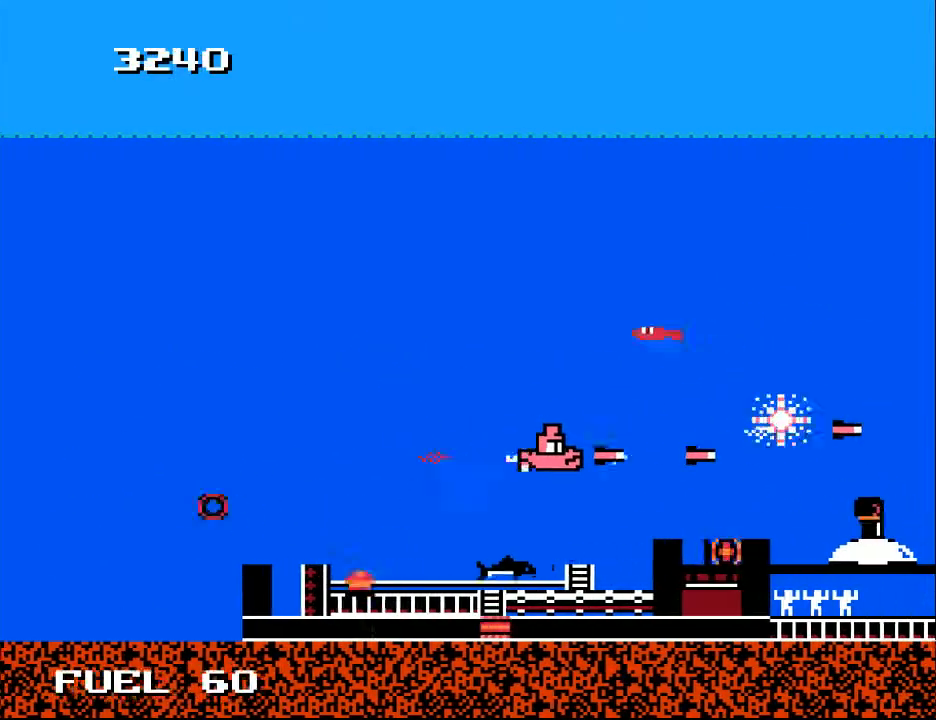
{"buttons": ["DPAD_RIGHT"], "right_stick": "center"}
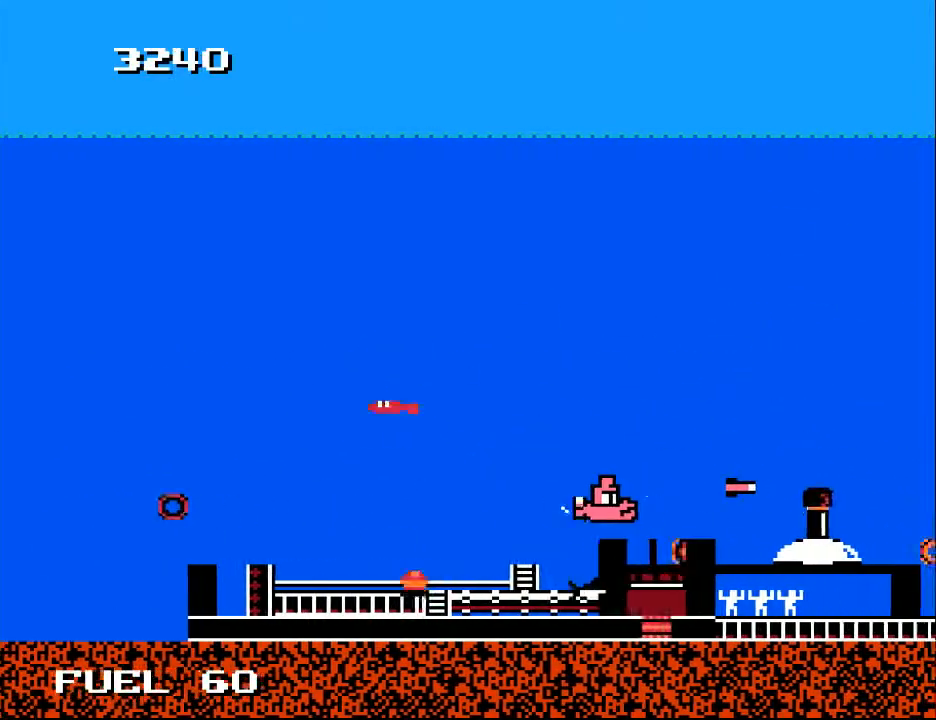
{"buttons": [], "right_stick": "center", "events": [[133, "DPAD_RIGHT", "up"], [233, "DPAD_RIGHT", "down"], [267, "DPAD_RIGHT", "up"], [267, "DPAD_UP", "down"], [367, "DPAD_RIGHT", "down"], [367, "DPAD_UP", "up"], [367, "X", "down"], [433, "DPAD_RIGHT", "up"], [467, "X", "up"]]}
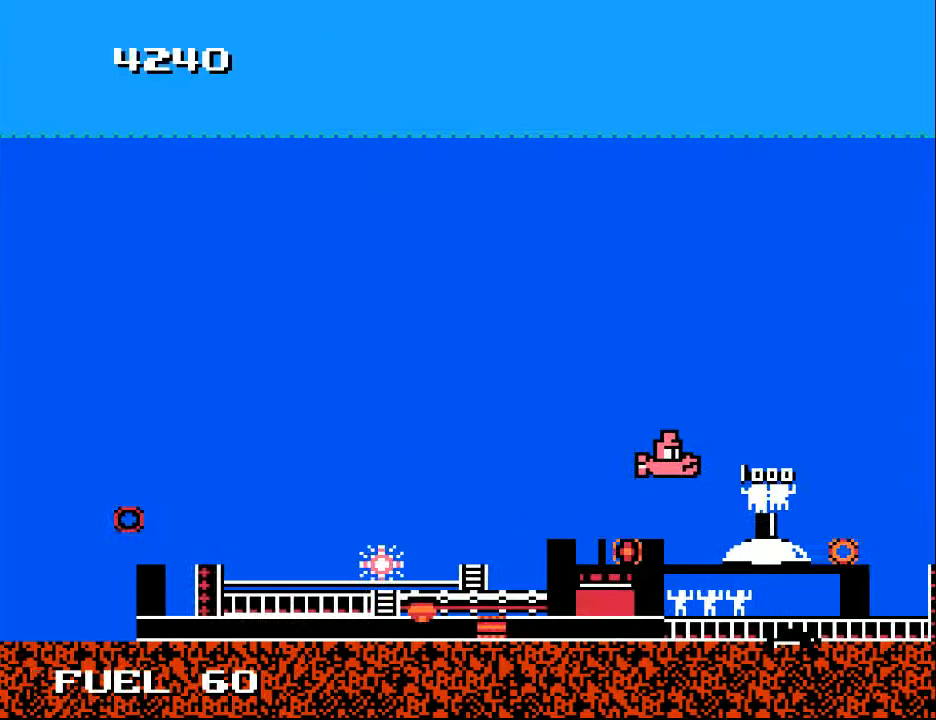
{"buttons": ["A", "DPAD_UP"], "right_stick": "center", "events": [[200, "DPAD_RIGHT", "down"], [267, "A", "down"], [333, "A", "up"], [333, "DPAD_RIGHT", "up"], [467, "A", "down"], [467, "DPAD_UP", "down"]]}
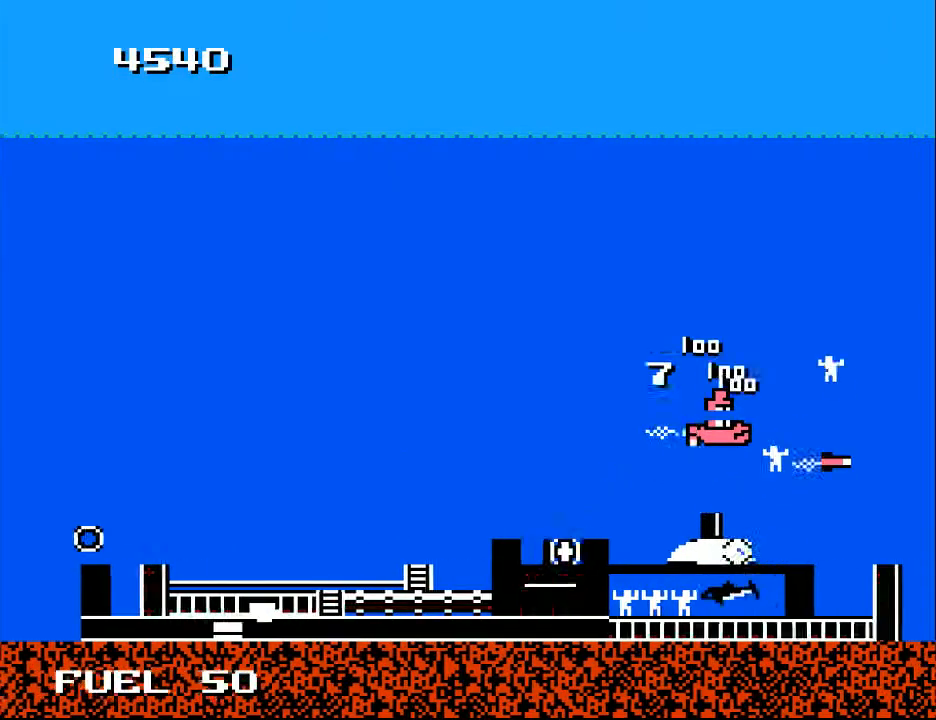
{"buttons": ["DPAD_UP"], "right_stick": "center", "events": [[33, "A", "up"], [100, "DPAD_RIGHT", "down"], [167, "A", "down"], [167, "DPAD_UP", "up"], [233, "A", "up"], [233, "DPAD_DOWN", "down"], [333, "A", "down"], [400, "DPAD_DOWN", "up"], [400, "DPAD_RIGHT", "up"], [467, "A", "up"], [467, "DPAD_UP", "down"]]}
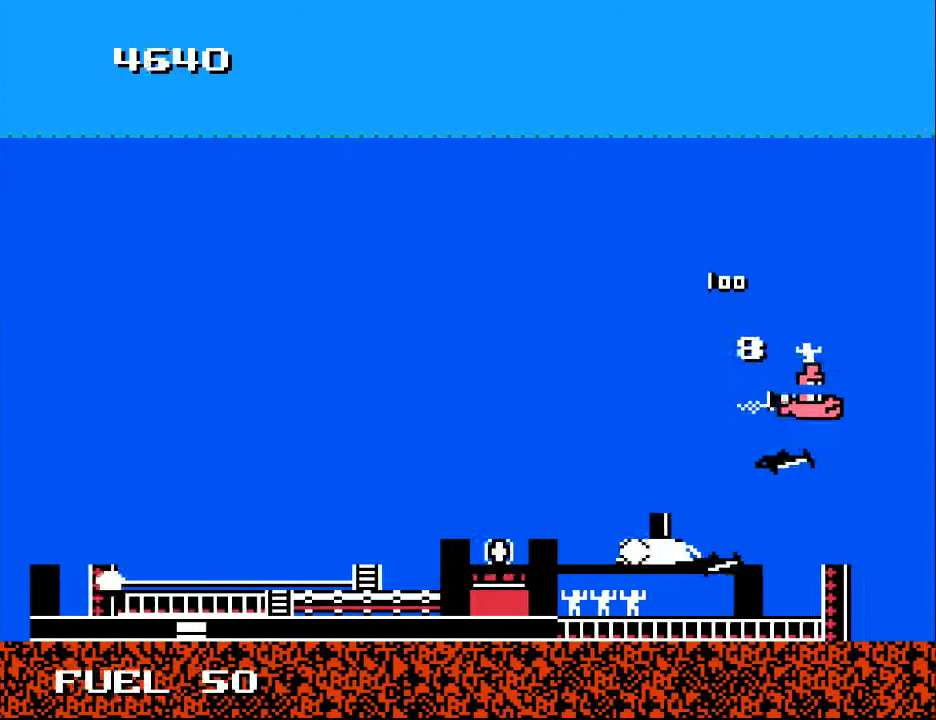
{"buttons": ["DPAD_UP", "DPAD_LEFT"], "right_stick": "center", "events": [[33, "A", "down"], [100, "DPAD_LEFT", "down"], [167, "A", "up"], [267, "A", "down"], [367, "A", "up"], [367, "DPAD_UP", "up"], [467, "DPAD_UP", "down"]]}
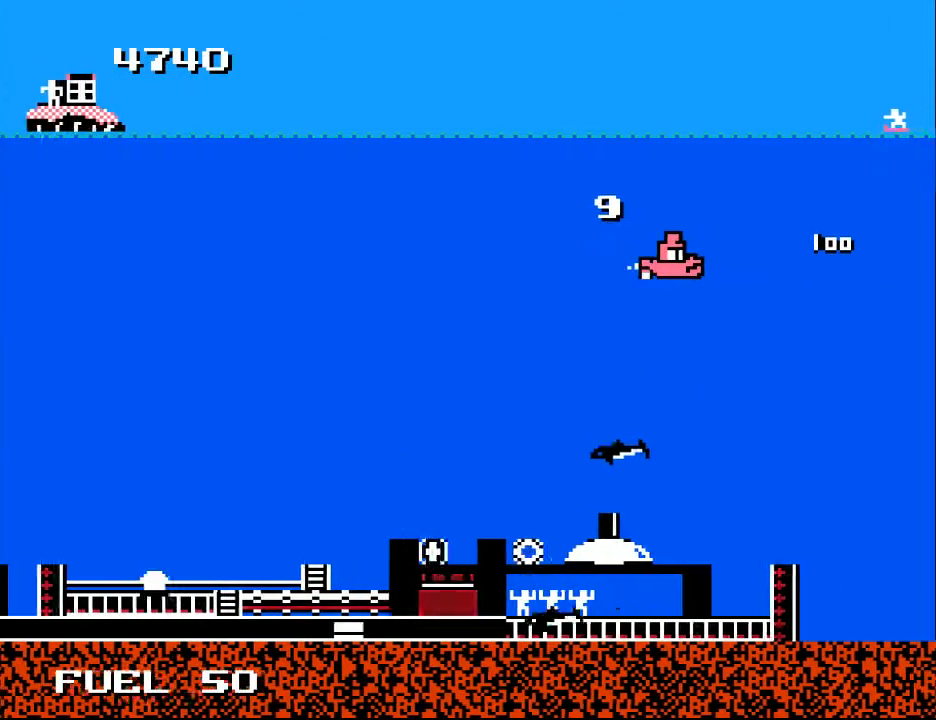
{"buttons": ["DPAD_LEFT"], "right_stick": "center", "events": [[133, "DPAD_UP", "up"]]}
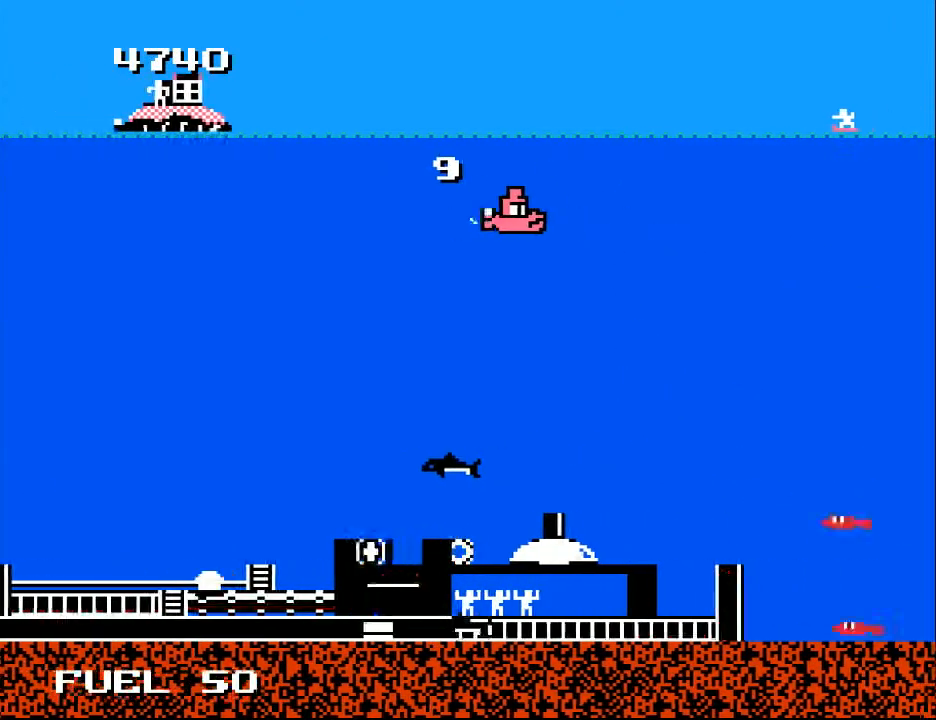
{"buttons": [], "right_stick": "center", "events": [[500, "DPAD_LEFT", "up"]]}
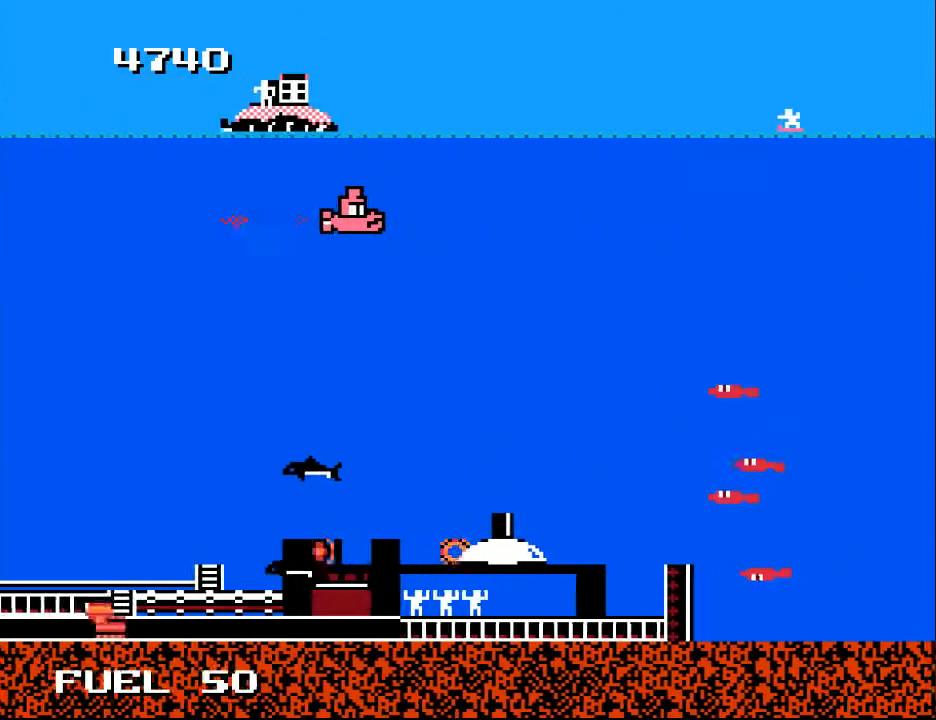
{"buttons": ["DPAD_RIGHT"], "right_stick": "center", "events": [[67, "DPAD_RIGHT", "down"]]}
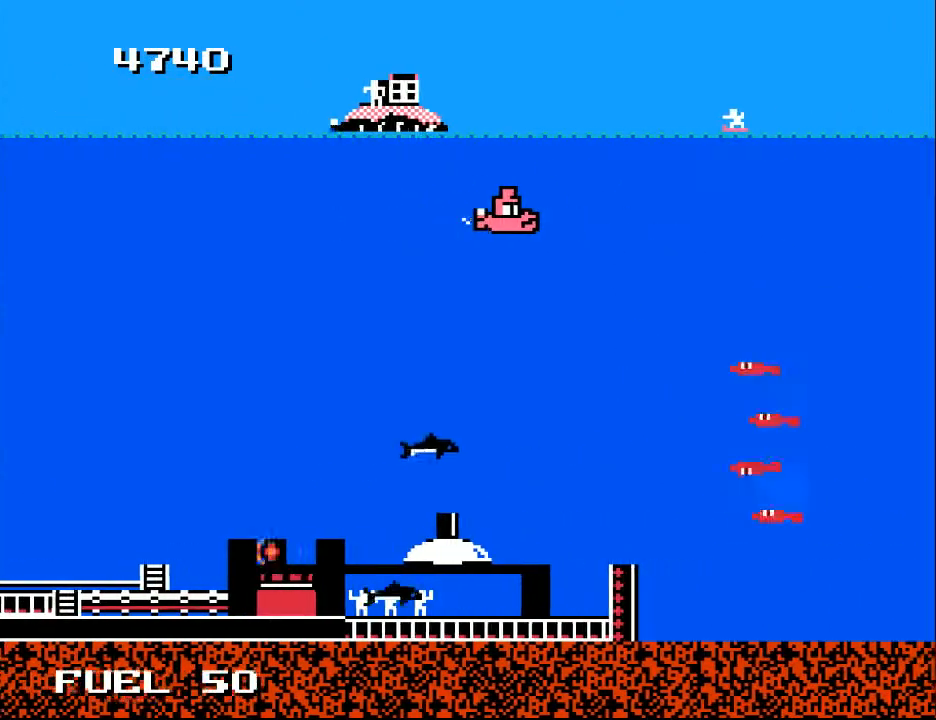
{"buttons": ["DPAD_UP", "DPAD_RIGHT"], "right_stick": "center", "events": [[500, "DPAD_UP", "down"]]}
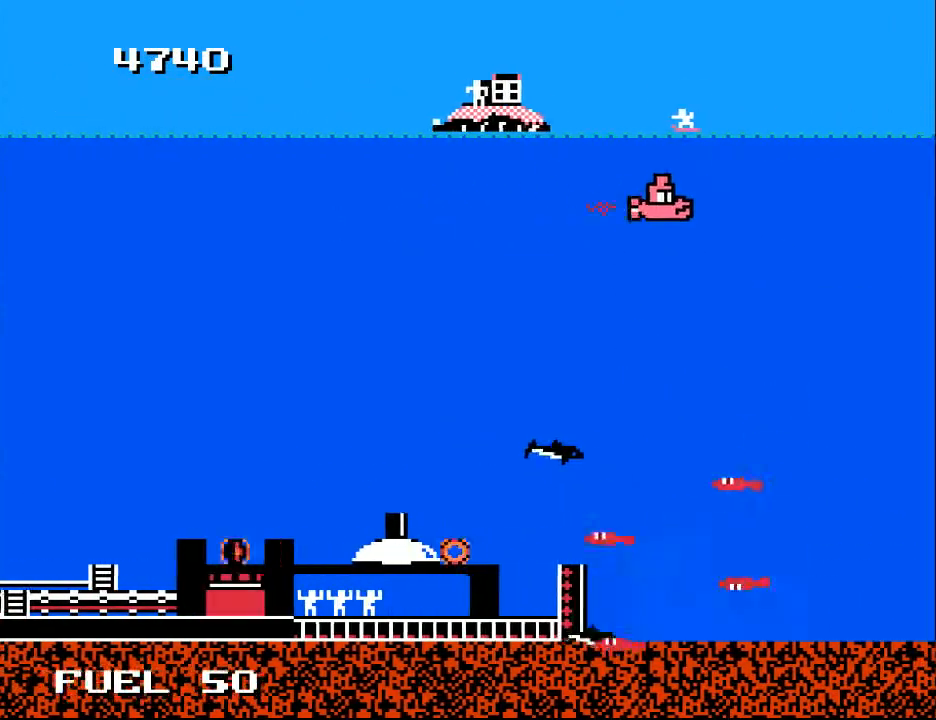
{"buttons": [], "right_stick": "center", "events": [[33, "DPAD_RIGHT", "up"], [267, "DPAD_LEFT", "down"], [333, "DPAD_UP", "up"], [500, "DPAD_LEFT", "up"]]}
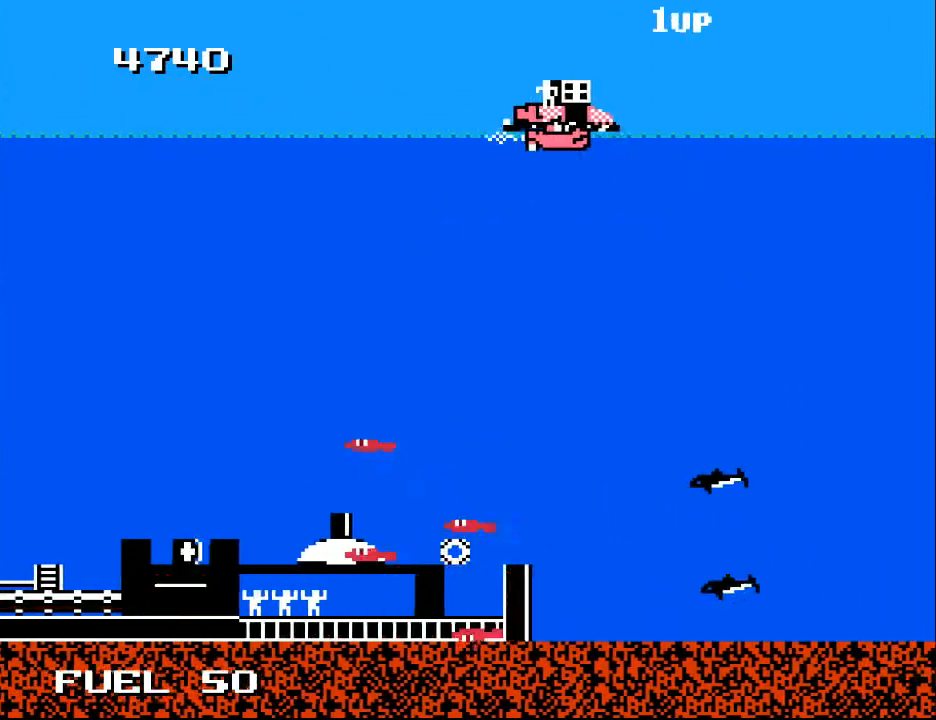
{"buttons": [], "right_stick": "center", "events": [[100, "DPAD_RIGHT", "down"], [233, "DPAD_RIGHT", "up"], [367, "DPAD_LEFT", "down"], [433, "DPAD_LEFT", "up"]]}
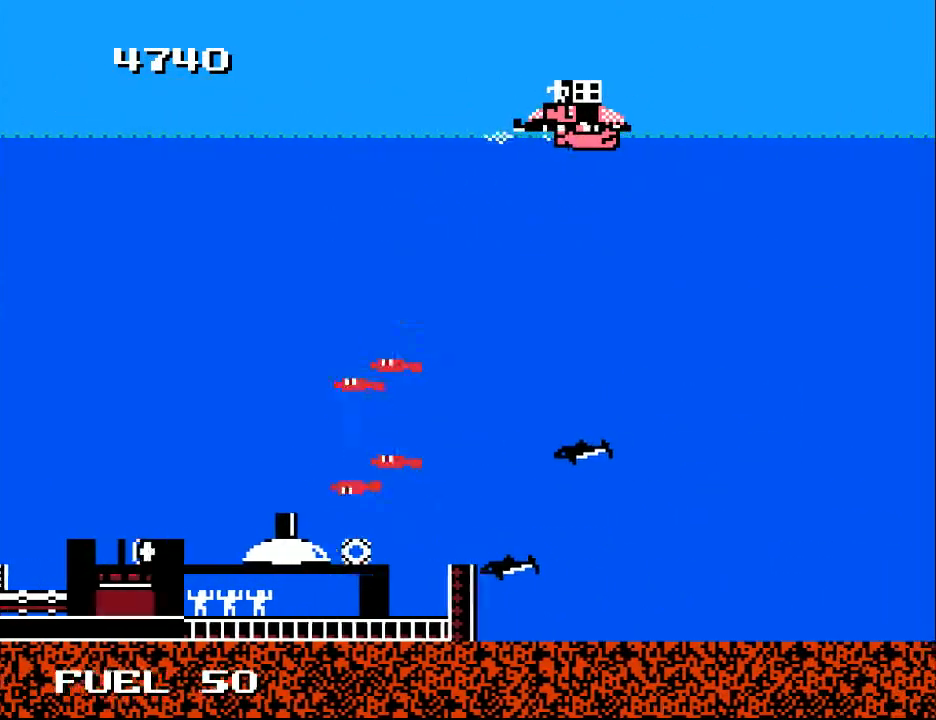
{"buttons": ["X"], "right_stick": "center", "events": [[33, "X", "down"], [133, "X", "up"], [233, "X", "down"], [333, "X", "up"], [467, "X", "down"]]}
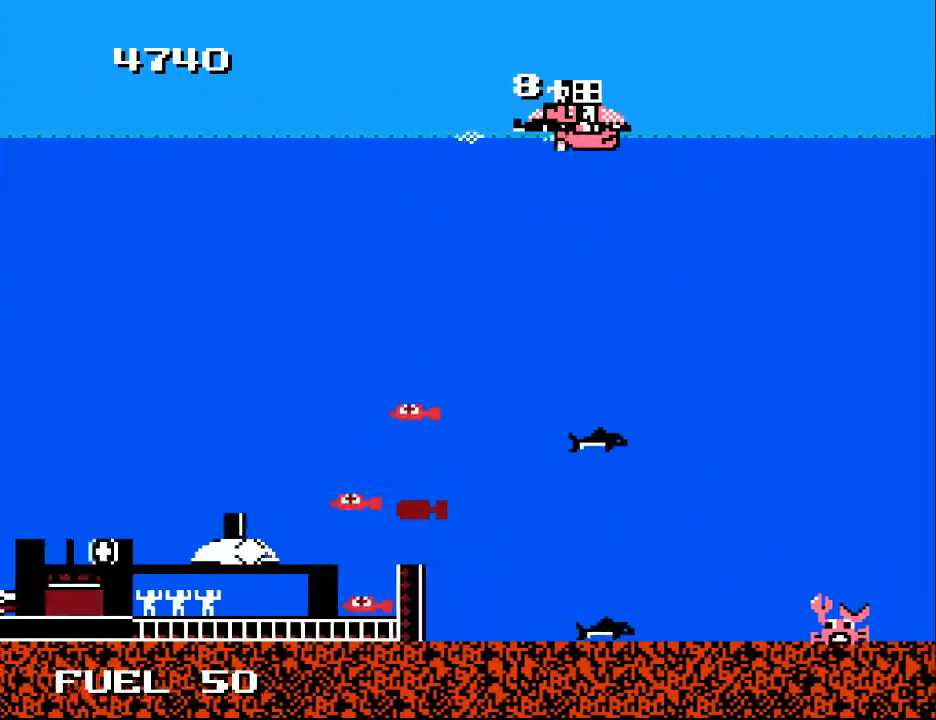
{"buttons": [], "right_stick": "center", "events": [[33, "X", "up"], [100, "X", "down"], [133, "X", "up"], [267, "X", "down"], [300, "X", "up"], [367, "X", "down"], [467, "X", "up"]]}
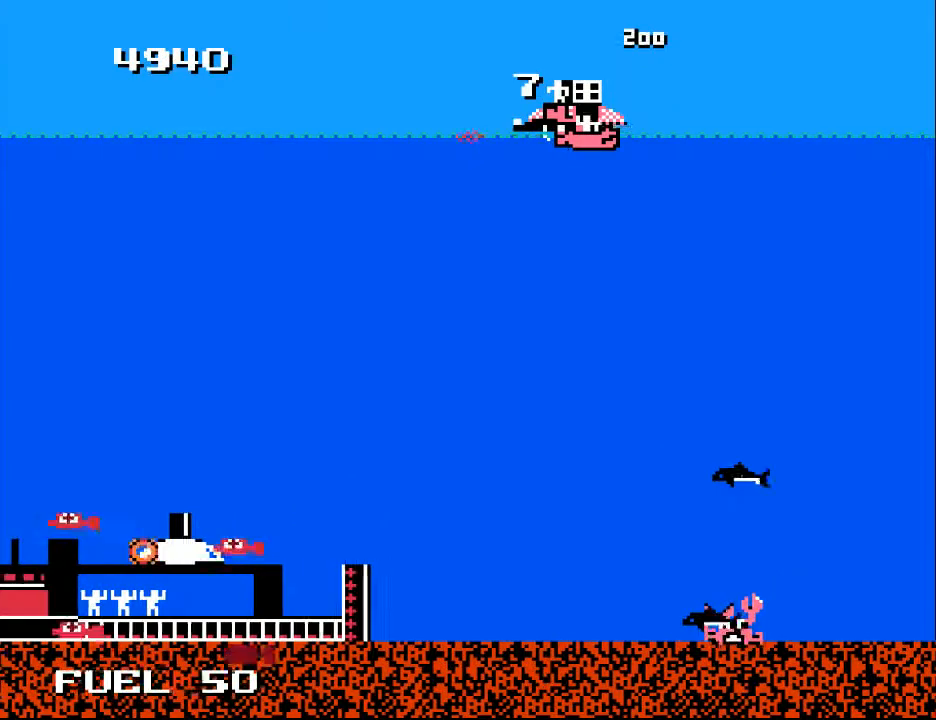
{"buttons": ["X"], "right_stick": "center", "events": [[67, "X", "down"], [133, "X", "up"], [200, "X", "down"], [267, "X", "up"], [333, "X", "down"], [400, "X", "up"], [500, "X", "down"]]}
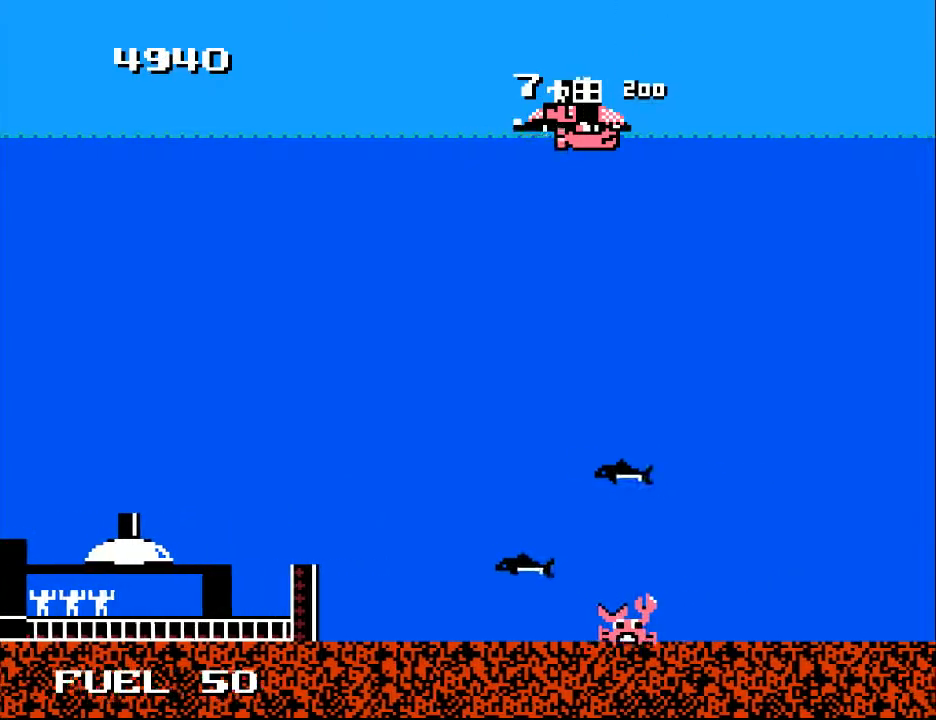
{"buttons": ["X"], "right_stick": "center", "events": [[67, "X", "up"], [167, "X", "down"], [267, "X", "up"], [333, "X", "down"], [400, "X", "up"], [500, "X", "down"]]}
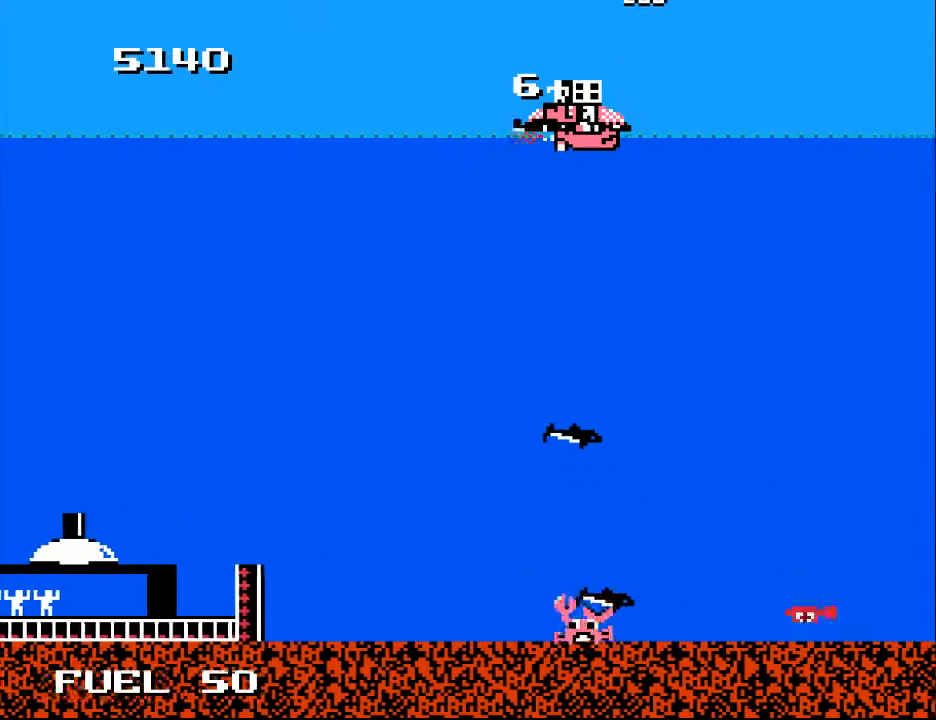
{"buttons": ["X"], "right_stick": "center", "events": [[100, "X", "up"], [200, "X", "down"], [267, "X", "up"], [333, "X", "down"], [400, "X", "up"], [500, "X", "down"]]}
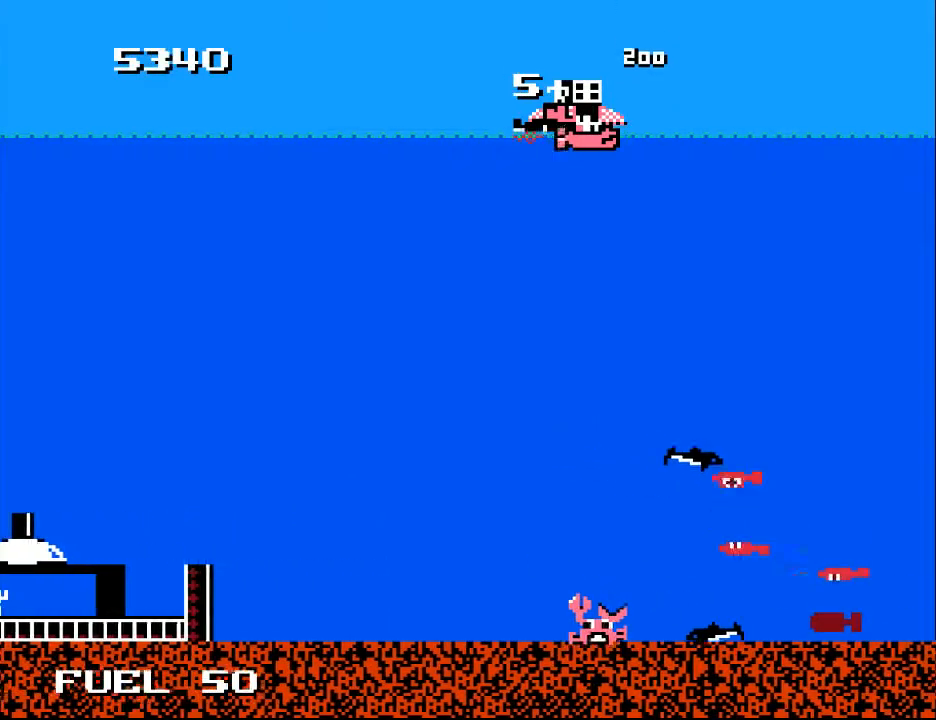
{"buttons": [], "right_stick": "center", "events": [[100, "X", "up"], [200, "X", "down"], [267, "X", "up"], [333, "X", "down"], [467, "X", "up"]]}
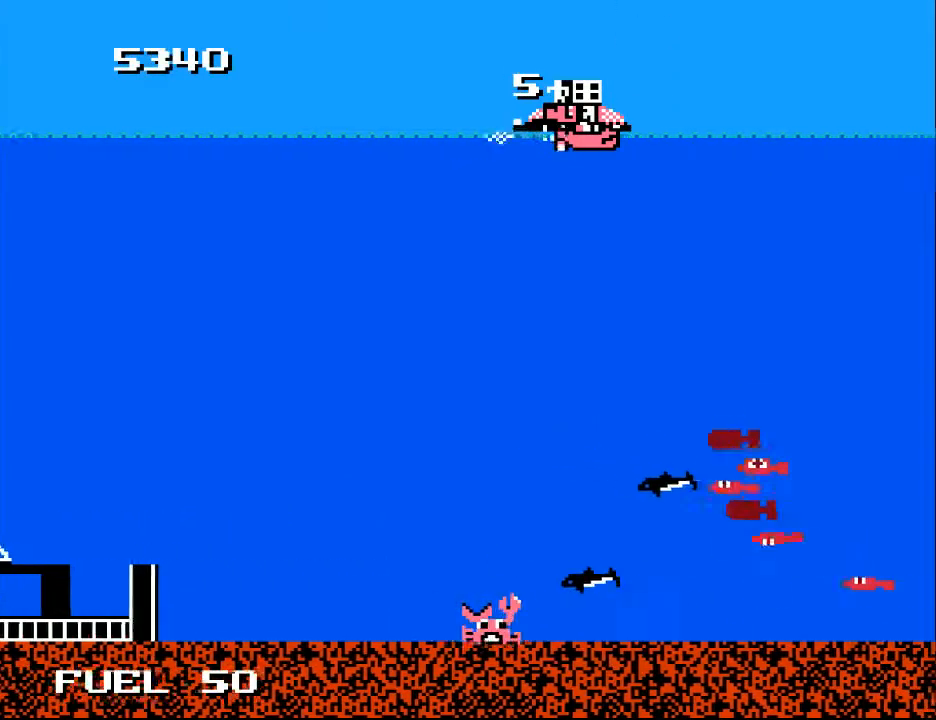
{"buttons": [], "right_stick": "center", "events": [[67, "X", "down"], [100, "X", "up"], [200, "X", "down"], [267, "X", "up"], [367, "X", "down"], [400, "X", "up"]]}
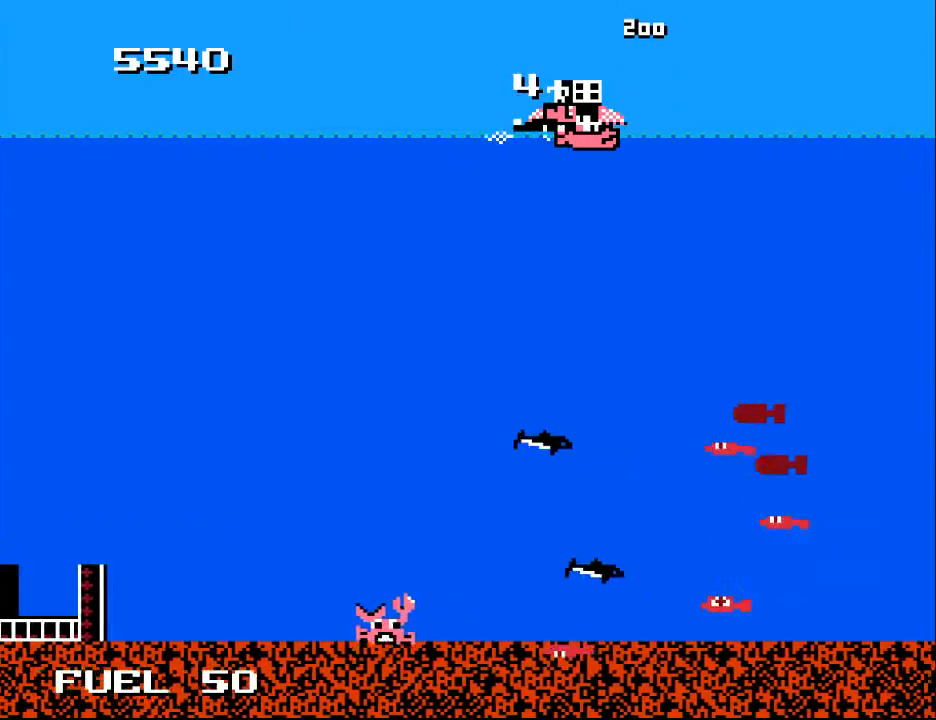
{"buttons": [], "right_stick": "center", "events": [[67, "X", "down"], [133, "X", "up"], [233, "X", "down"], [267, "X", "up"], [367, "X", "down"], [433, "X", "up"]]}
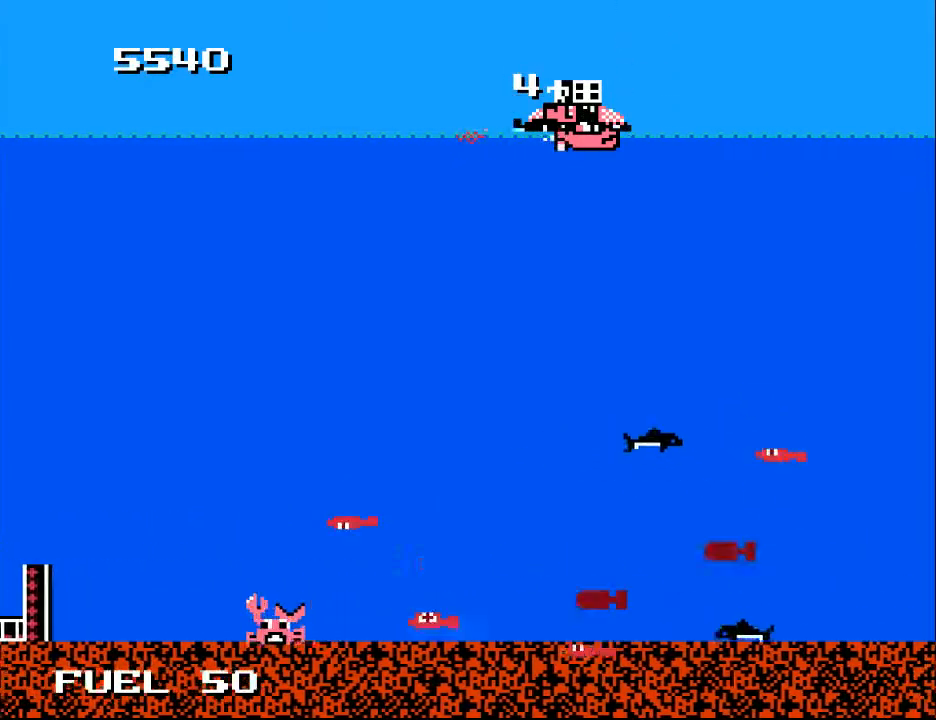
{"buttons": [], "right_stick": "center", "events": [[33, "X", "down"], [133, "X", "up"], [200, "X", "down"], [233, "X", "up"], [367, "X", "down"], [467, "X", "up"]]}
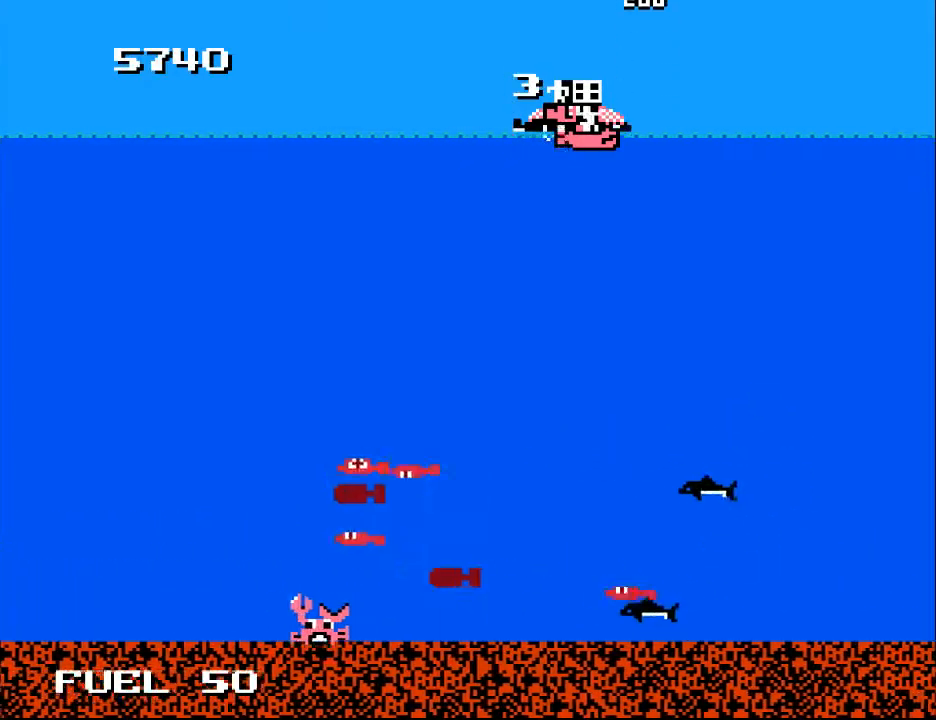
{"buttons": [], "right_stick": "center", "events": [[67, "X", "down"], [133, "X", "up"], [267, "X", "down"], [333, "X", "up"], [400, "X", "down"], [467, "X", "up"]]}
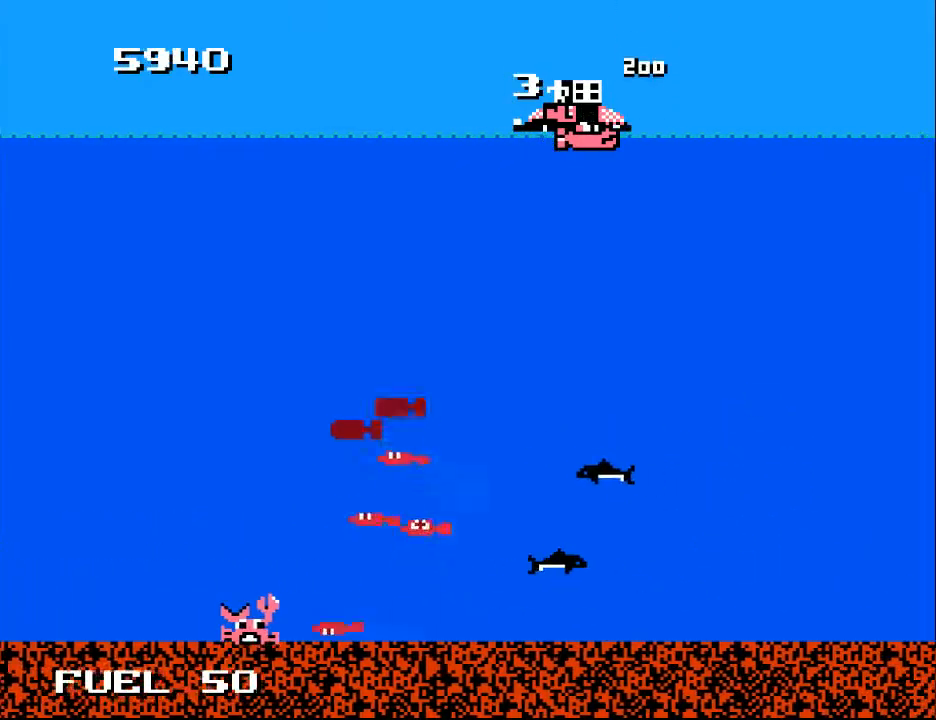
{"buttons": [], "right_stick": "center", "events": [[67, "X", "down"], [133, "X", "up"], [267, "X", "down"], [333, "X", "up"], [467, "X", "down"], [500, "X", "up"]]}
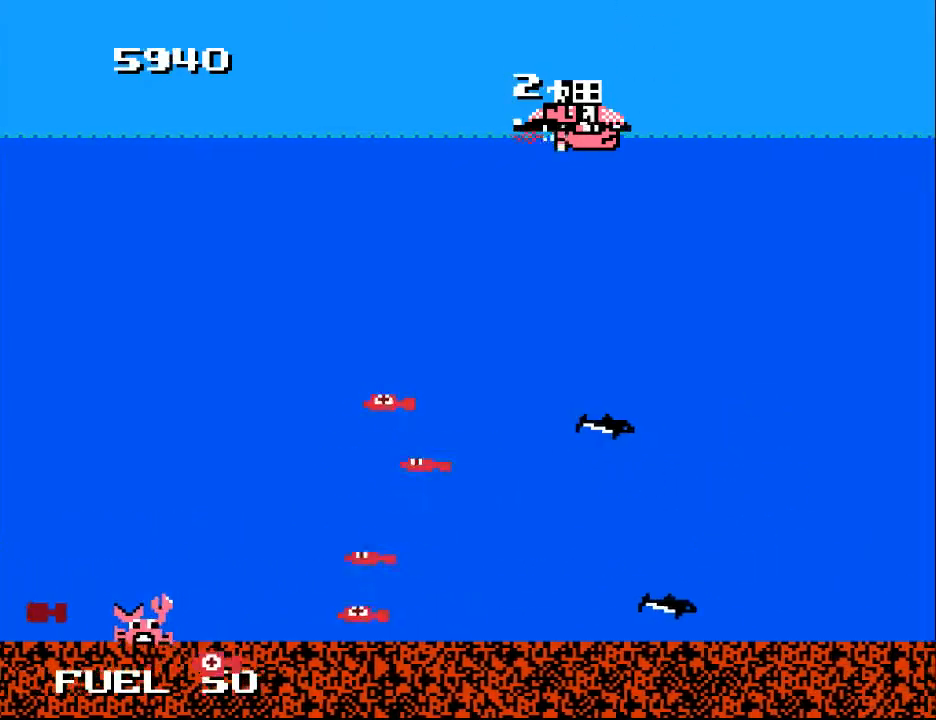
{"buttons": [], "right_stick": "center", "events": [[67, "X", "down"], [167, "X", "up"], [267, "X", "down"], [300, "X", "up"], [400, "X", "down"], [467, "X", "up"]]}
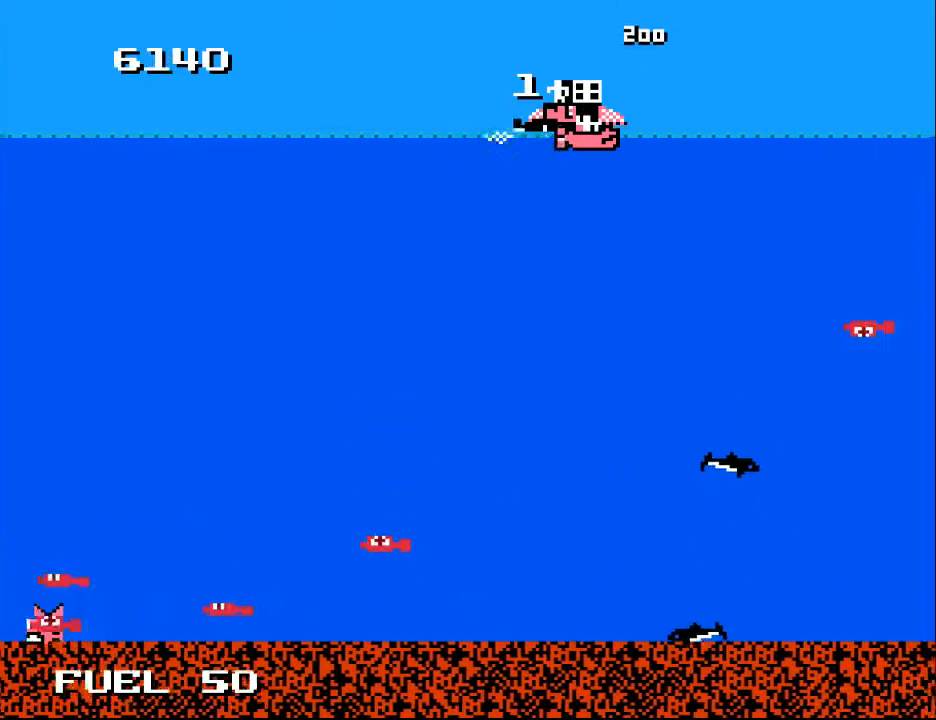
{"buttons": ["X"], "right_stick": "center", "events": [[100, "X", "down"], [167, "X", "up"], [267, "X", "down"], [367, "X", "up"], [467, "X", "down"]]}
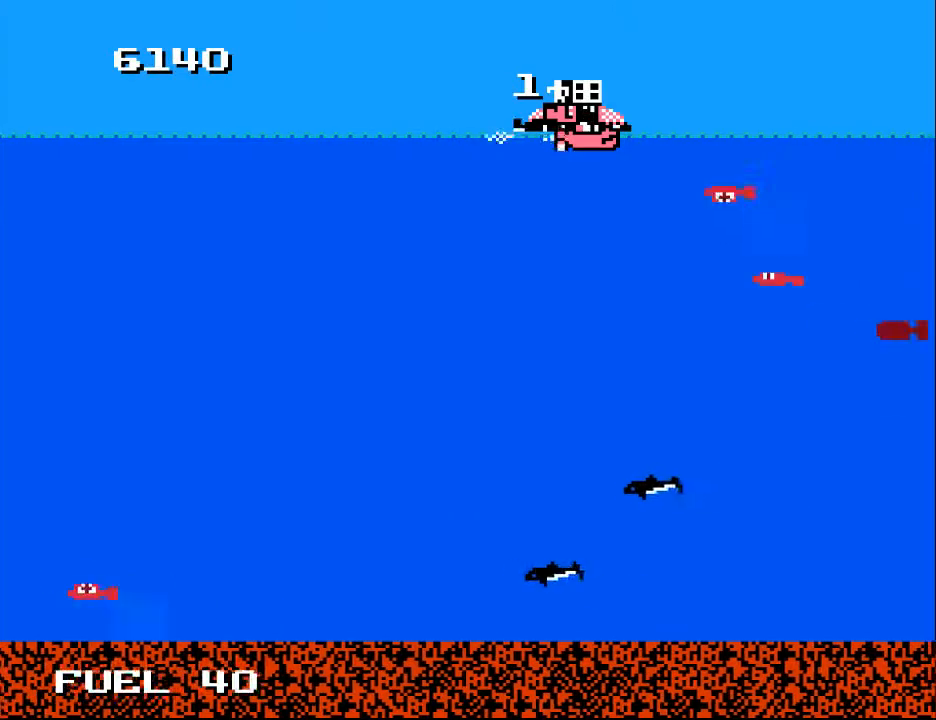
{"buttons": [], "right_stick": "center", "events": [[67, "X", "up"], [133, "X", "down"], [167, "X", "up"], [300, "X", "down"], [333, "X", "up"], [400, "X", "down"], [500, "X", "up"]]}